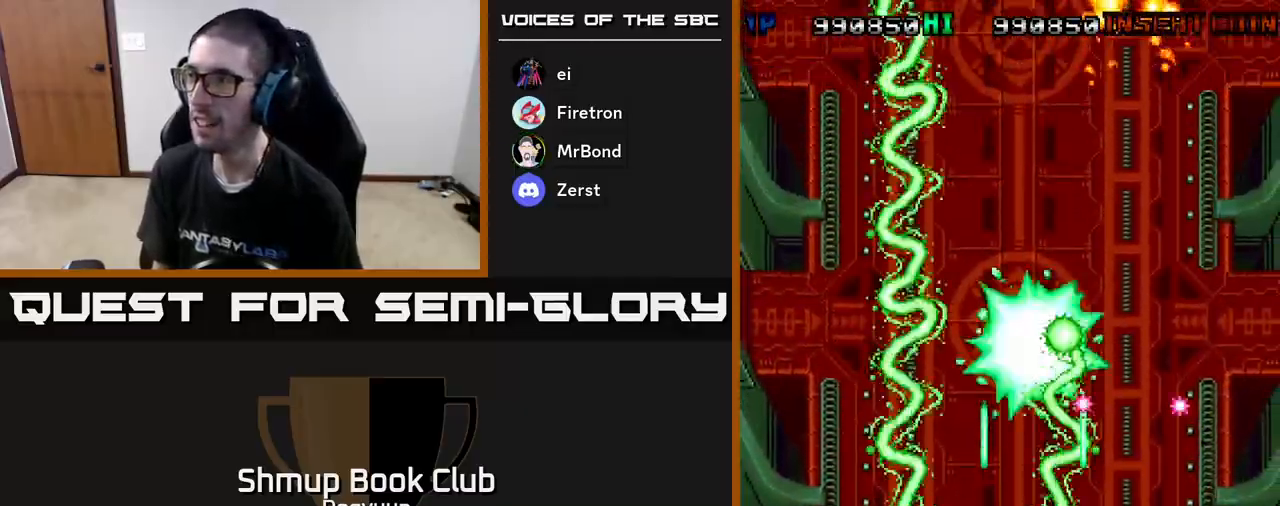
Gameplay with a controller (Xbox layout); each line is a JSON object with the inputs held at the frame after it. "events" lists button and stick changes between this image and that frame as [ms after this image, input, new state], when the widget could be followed in between. Not read: left_stick right_stick.
{"buttons": ["A", "DPAD_UP", "DPAD_LEFT"], "events": [[17, "DPAD_RIGHT", "up"], [33, "DPAD_LEFT", "down"], [133, "DPAD_UP", "up"], [367, "DPAD_UP", "down"], [433, "DPAD_LEFT", "up"], [500, "DPAD_LEFT", "down"]]}
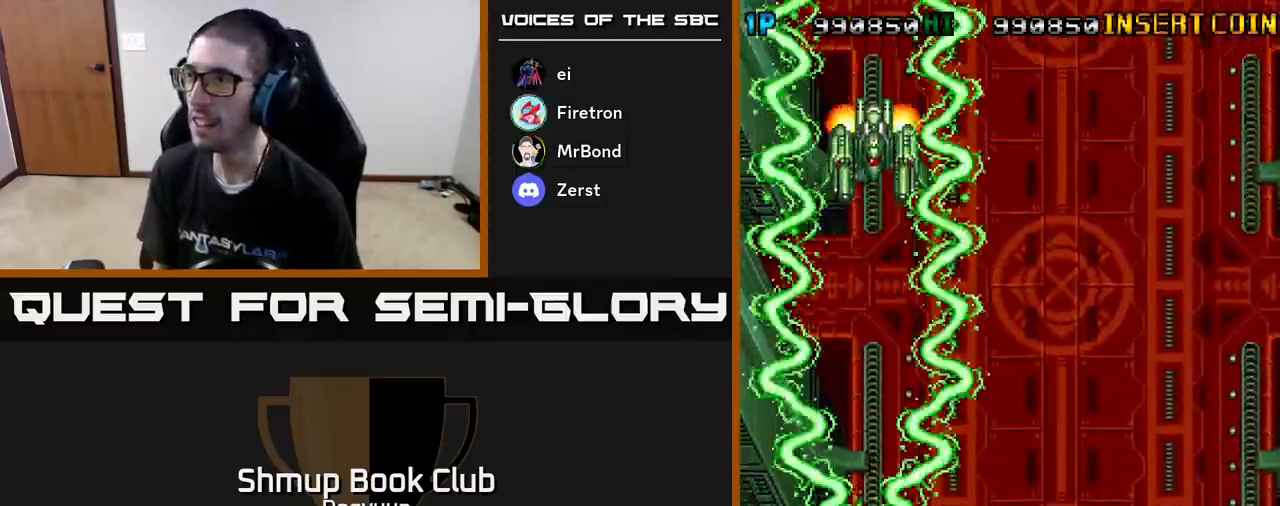
{"buttons": ["A", "DPAD_DOWN", "DPAD_RIGHT"], "events": [[100, "DPAD_LEFT", "up"], [150, "DPAD_RIGHT", "down"], [300, "DPAD_UP", "up"], [333, "DPAD_DOWN", "down"]]}
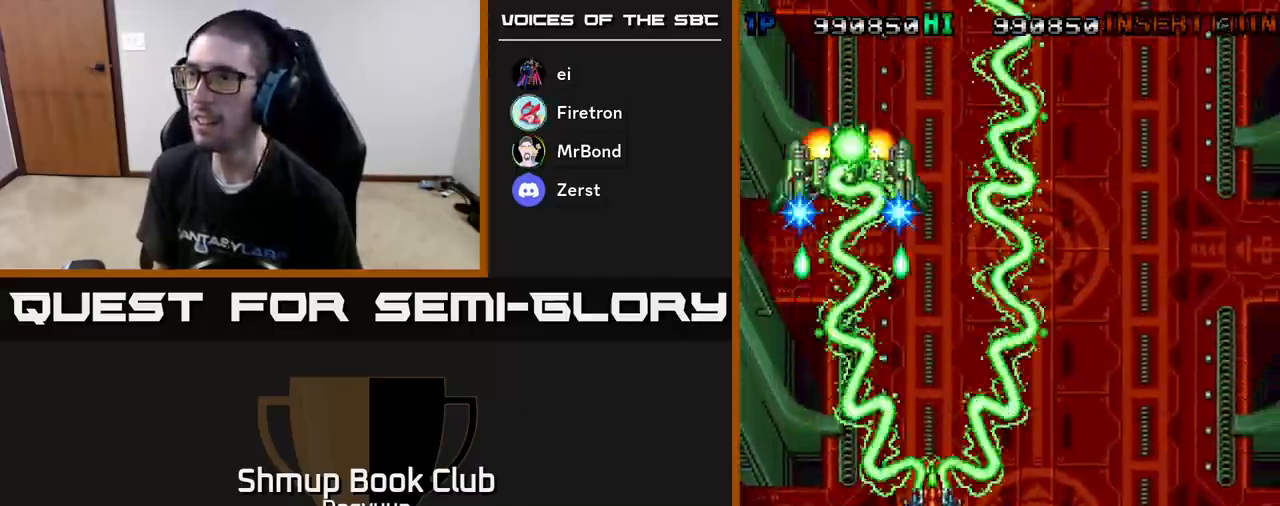
{"buttons": ["A", "DPAD_DOWN", "DPAD_RIGHT"], "events": [[17, "DPAD_RIGHT", "up"], [67, "DPAD_LEFT", "down"], [167, "DPAD_LEFT", "up"], [317, "DPAD_RIGHT", "down"]]}
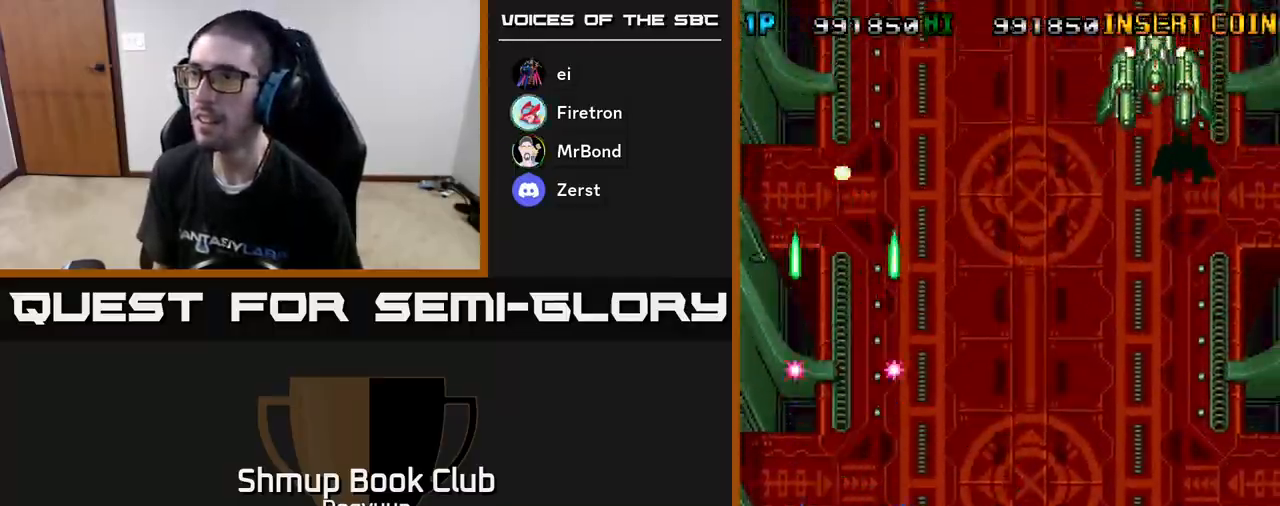
{"buttons": ["A", "DPAD_UP"], "events": [[50, "DPAD_RIGHT", "up"], [83, "DPAD_RIGHT", "down"], [167, "DPAD_DOWN", "up"], [217, "DPAD_UP", "down"], [467, "DPAD_RIGHT", "up"]]}
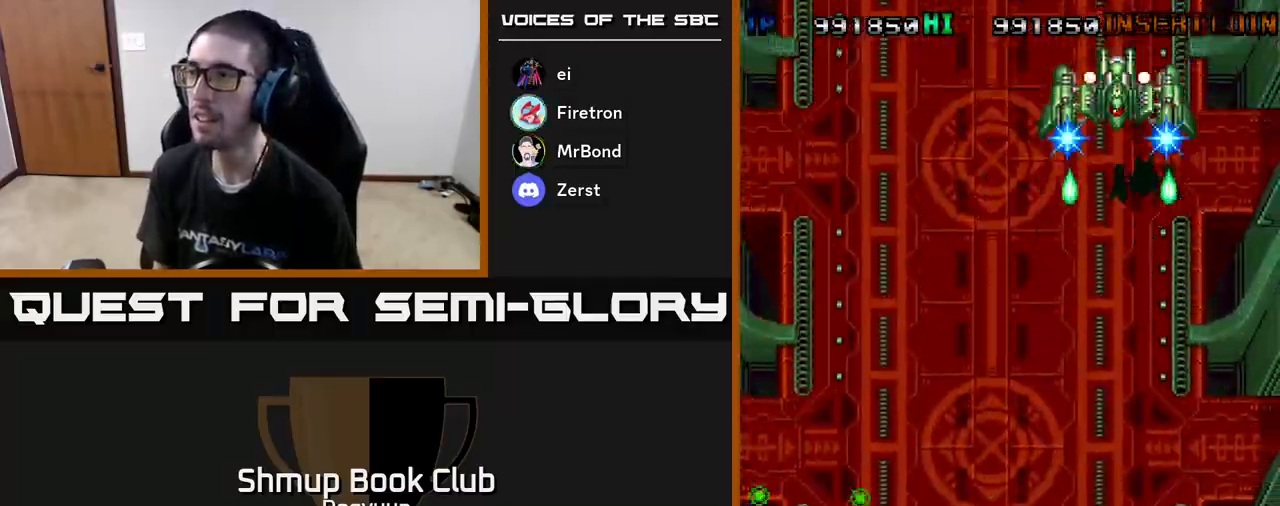
{"buttons": ["A", "DPAD_DOWN", "DPAD_LEFT"], "events": [[67, "DPAD_RIGHT", "down"], [167, "DPAD_UP", "up"], [183, "DPAD_DOWN", "down"], [200, "DPAD_RIGHT", "up"], [400, "DPAD_LEFT", "down"]]}
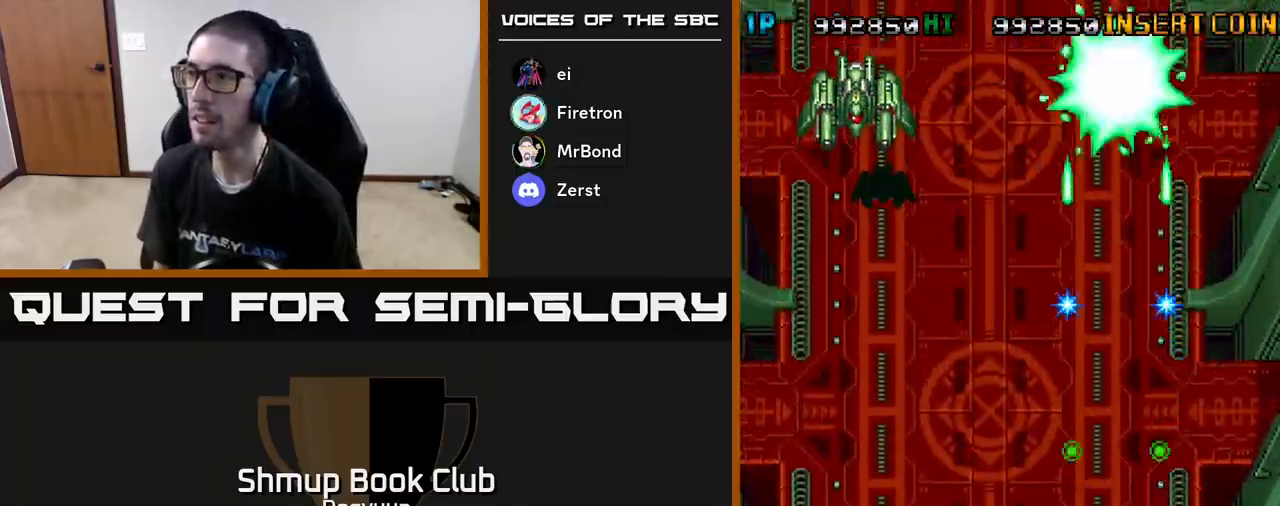
{"buttons": ["A", "DPAD_UP", "DPAD_LEFT"], "events": [[250, "DPAD_DOWN", "up"], [417, "DPAD_UP", "down"]]}
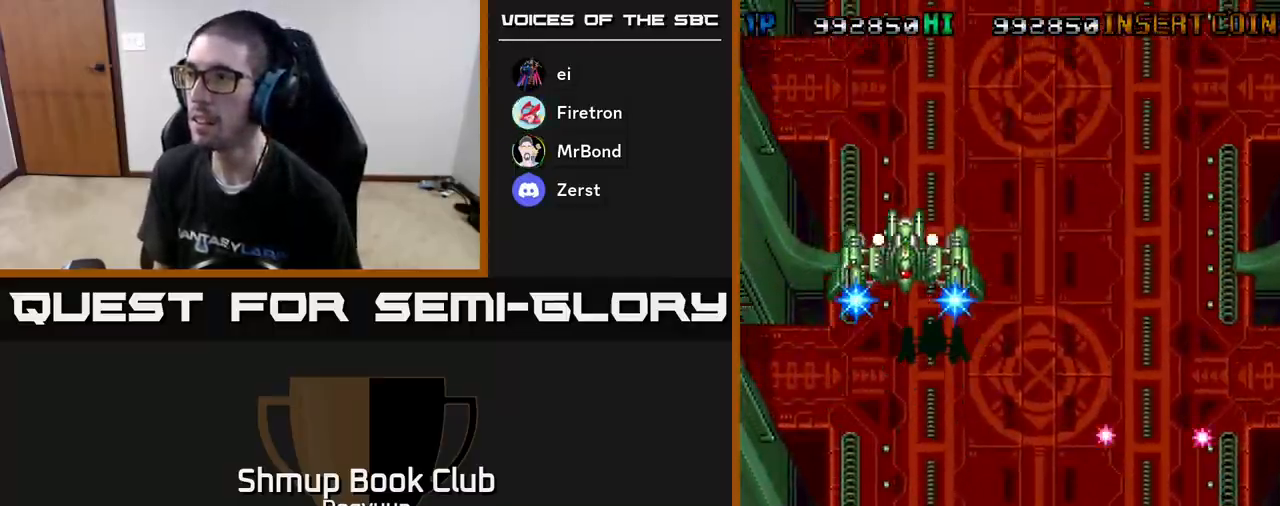
{"buttons": ["A", "DPAD_DOWN", "DPAD_RIGHT"], "events": [[17, "DPAD_LEFT", "up"], [300, "DPAD_RIGHT", "down"], [367, "DPAD_UP", "up"], [383, "DPAD_DOWN", "down"]]}
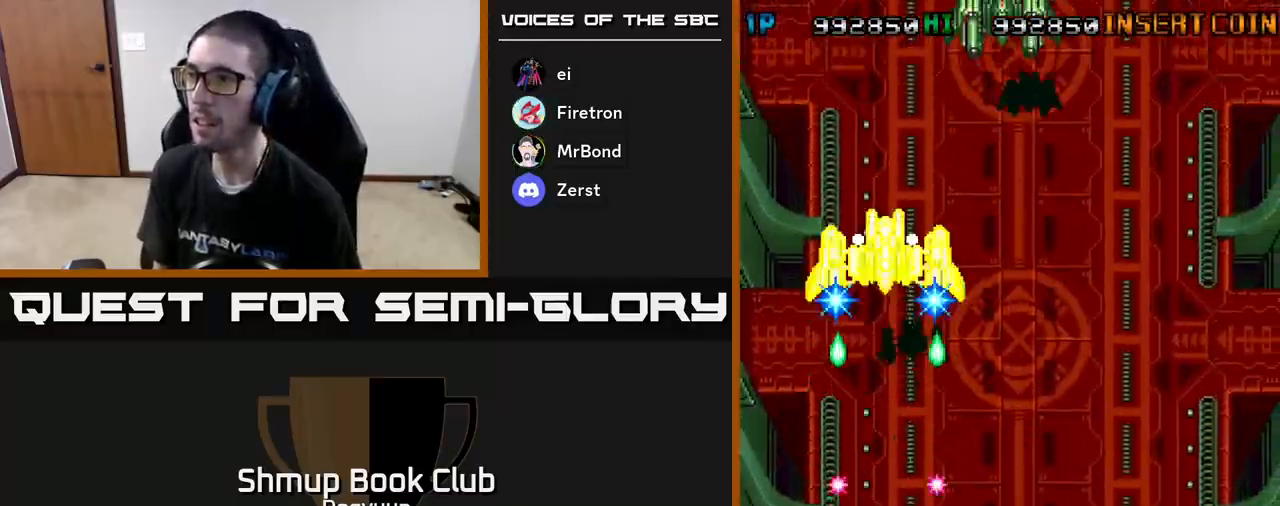
{"buttons": ["A", "DPAD_UP", "DPAD_RIGHT"], "events": [[200, "DPAD_RIGHT", "up"], [233, "DPAD_LEFT", "down"], [317, "DPAD_LEFT", "up"], [350, "DPAD_RIGHT", "down"], [450, "DPAD_DOWN", "up"], [500, "DPAD_UP", "down"]]}
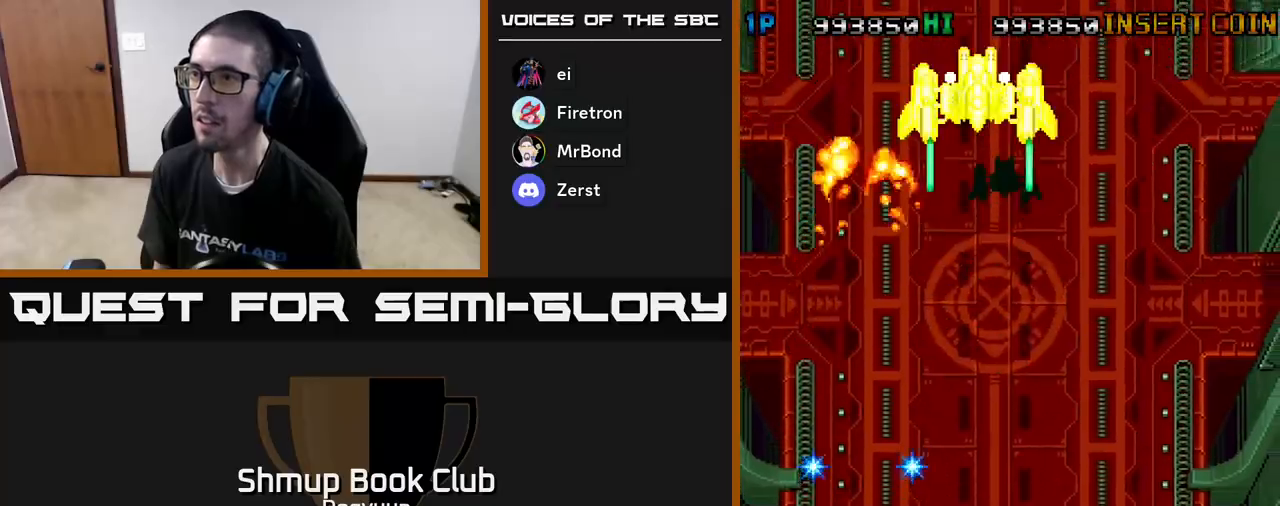
{"buttons": ["A", "DPAD_DOWN", "DPAD_LEFT"], "events": [[133, "DPAD_RIGHT", "up"], [267, "DPAD_LEFT", "down"], [300, "DPAD_UP", "up"], [317, "DPAD_LEFT", "up"], [400, "DPAD_DOWN", "down"], [417, "DPAD_LEFT", "down"]]}
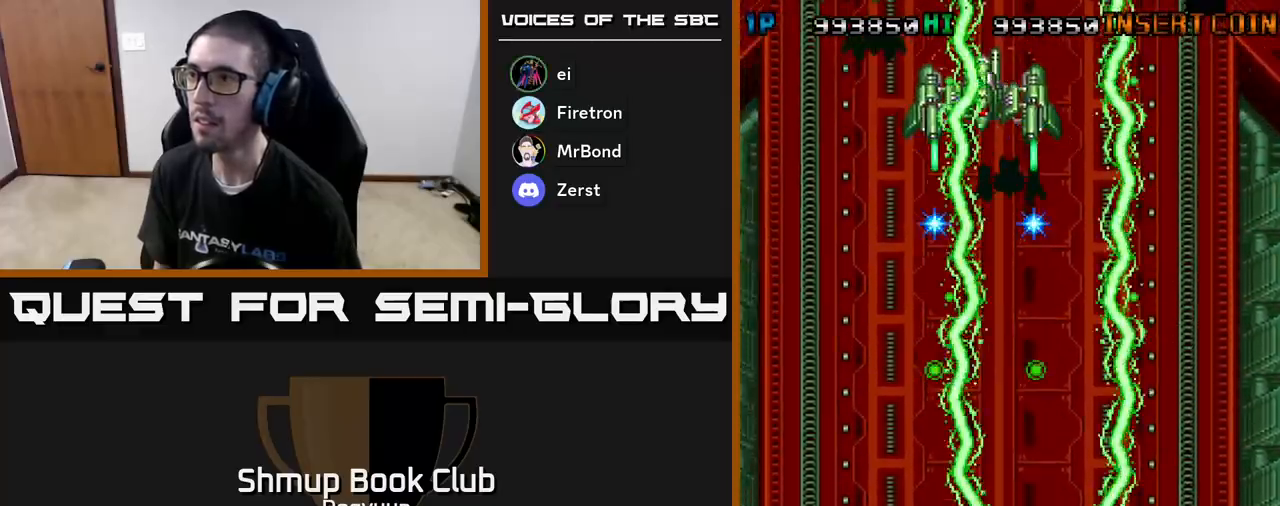
{"buttons": ["A", "DPAD_DOWN", "DPAD_RIGHT"], "events": [[50, "DPAD_LEFT", "up"], [300, "DPAD_RIGHT", "down"]]}
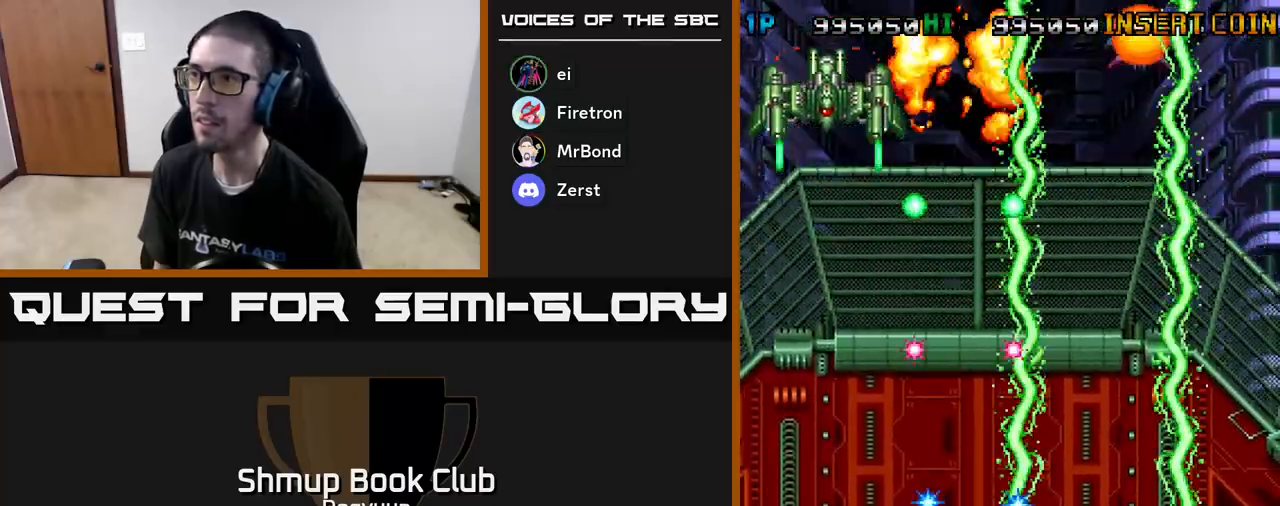
{"buttons": ["A", "DPAD_UP"], "events": [[33, "DPAD_DOWN", "up"], [100, "DPAD_UP", "down"], [217, "DPAD_RIGHT", "up"]]}
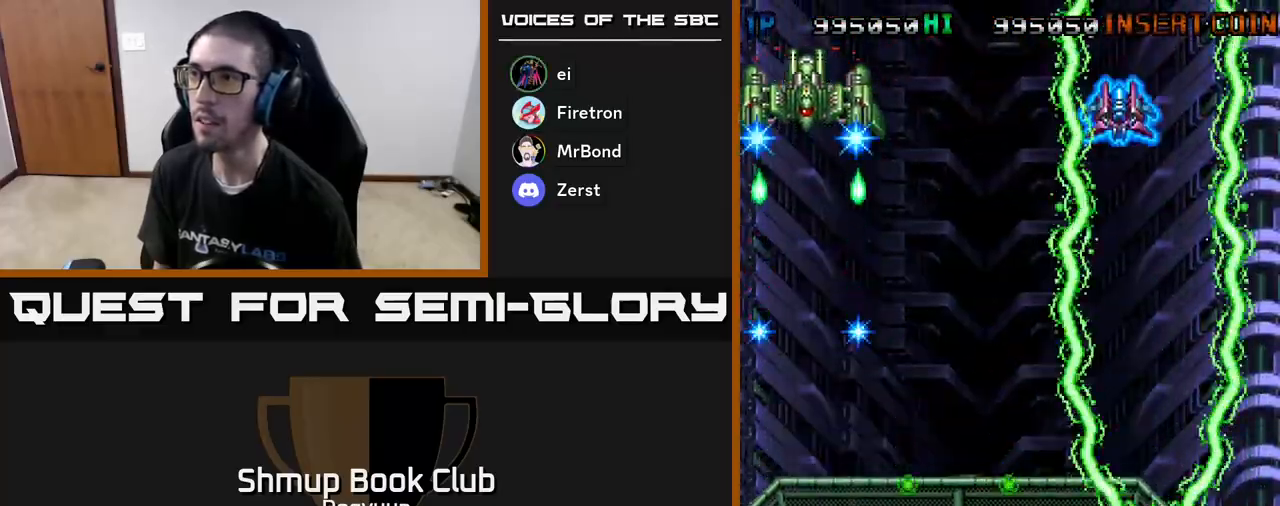
{"buttons": ["A", "DPAD_UP", "DPAD_RIGHT"], "events": [[50, "DPAD_LEFT", "down"], [350, "DPAD_LEFT", "up"], [483, "DPAD_RIGHT", "down"]]}
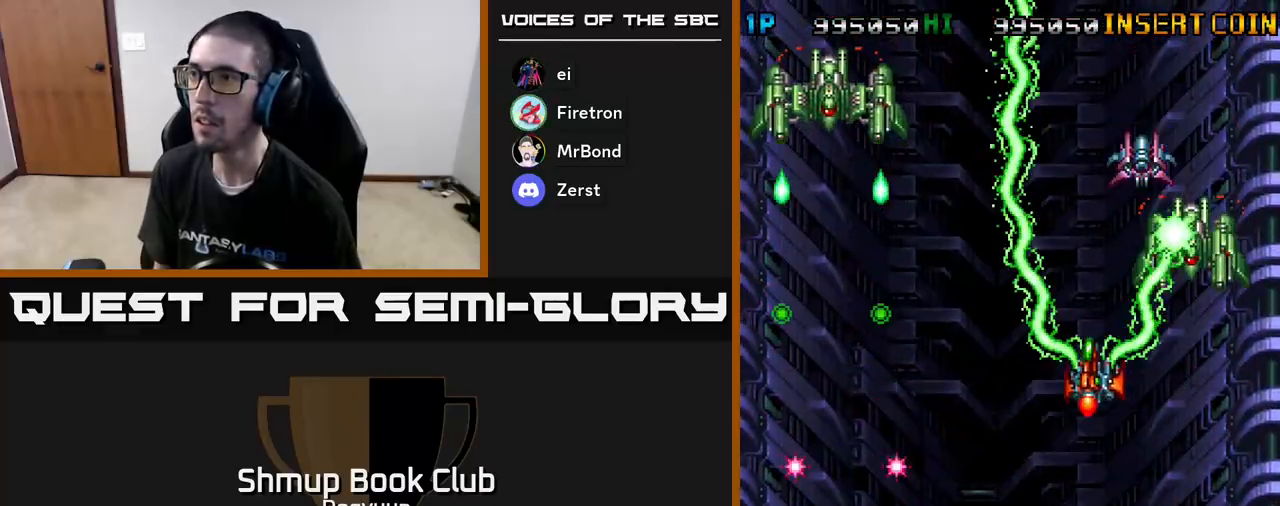
{"buttons": ["A", "DPAD_DOWN"], "events": [[117, "DPAD_UP", "up"], [133, "DPAD_DOWN", "down"], [133, "DPAD_RIGHT", "up"], [150, "DPAD_LEFT", "down"], [200, "DPAD_LEFT", "up"]]}
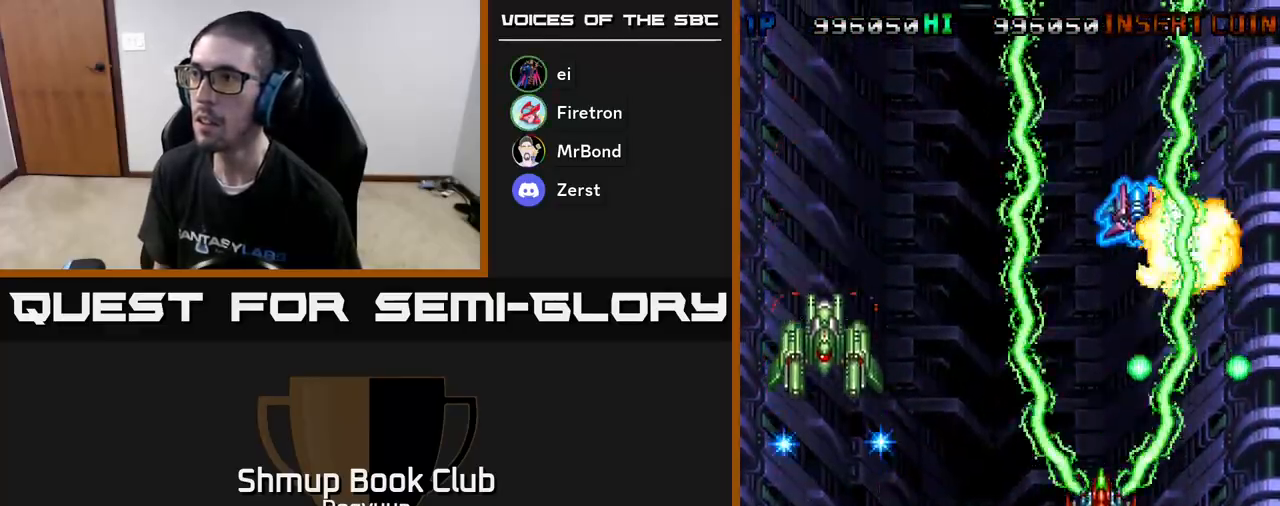
{"buttons": ["A", "DPAD_UP", "DPAD_RIGHT"], "events": [[83, "DPAD_LEFT", "down"], [150, "DPAD_DOWN", "up"], [233, "DPAD_UP", "down"], [283, "DPAD_LEFT", "up"], [367, "DPAD_RIGHT", "down"]]}
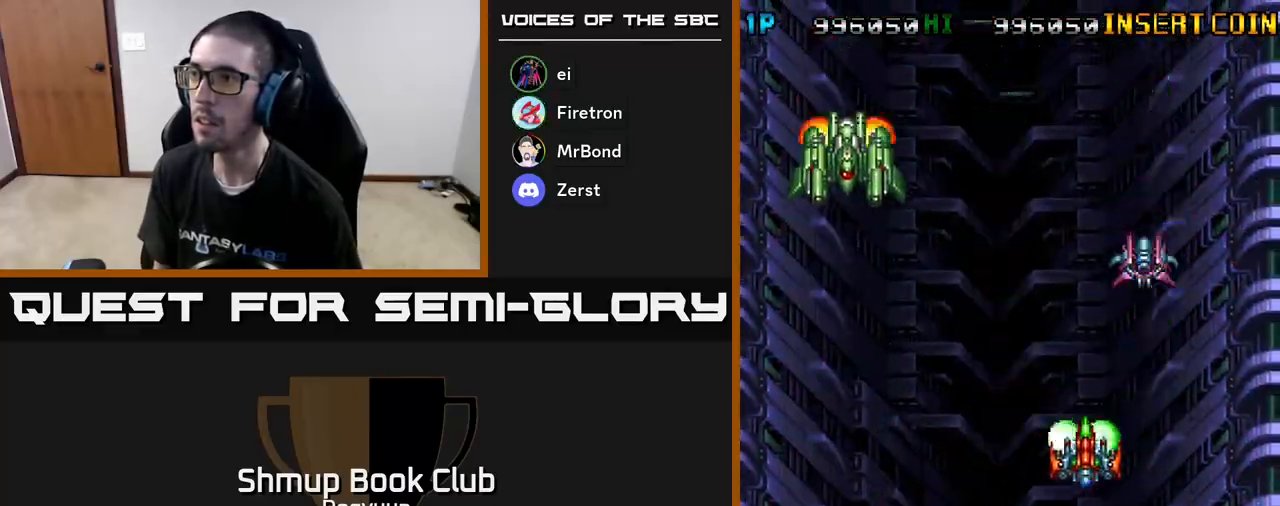
{"buttons": ["A", "DPAD_DOWN"], "events": [[150, "DPAD_RIGHT", "up"], [367, "DPAD_LEFT", "down"], [367, "DPAD_UP", "up"], [383, "DPAD_DOWN", "down"], [483, "DPAD_LEFT", "up"]]}
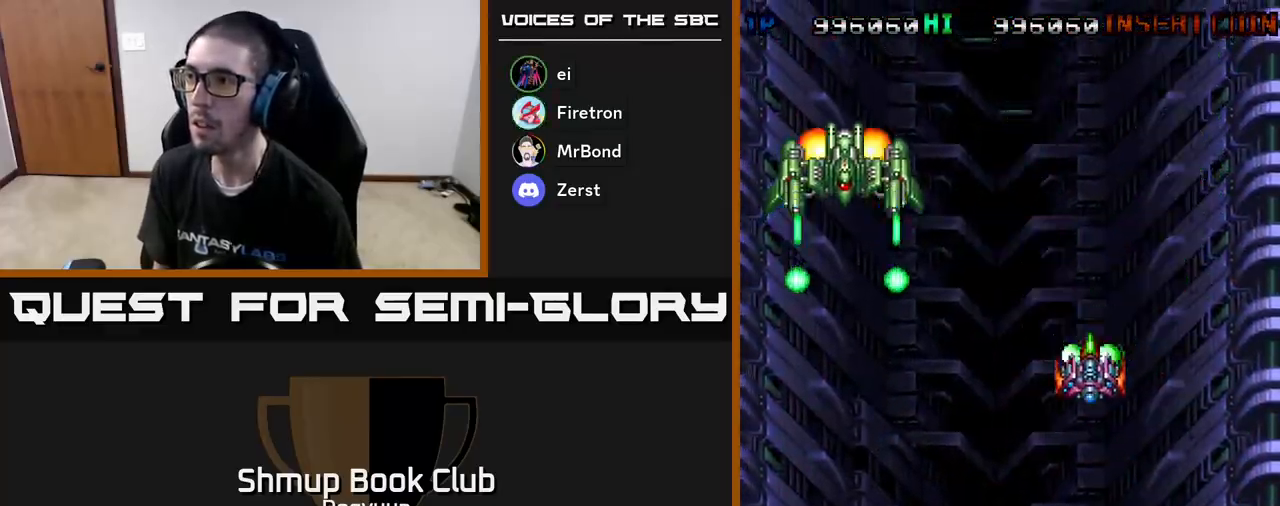
{"buttons": ["A"], "events": [[100, "DPAD_LEFT", "down"], [483, "DPAD_LEFT", "up"], [500, "DPAD_DOWN", "up"]]}
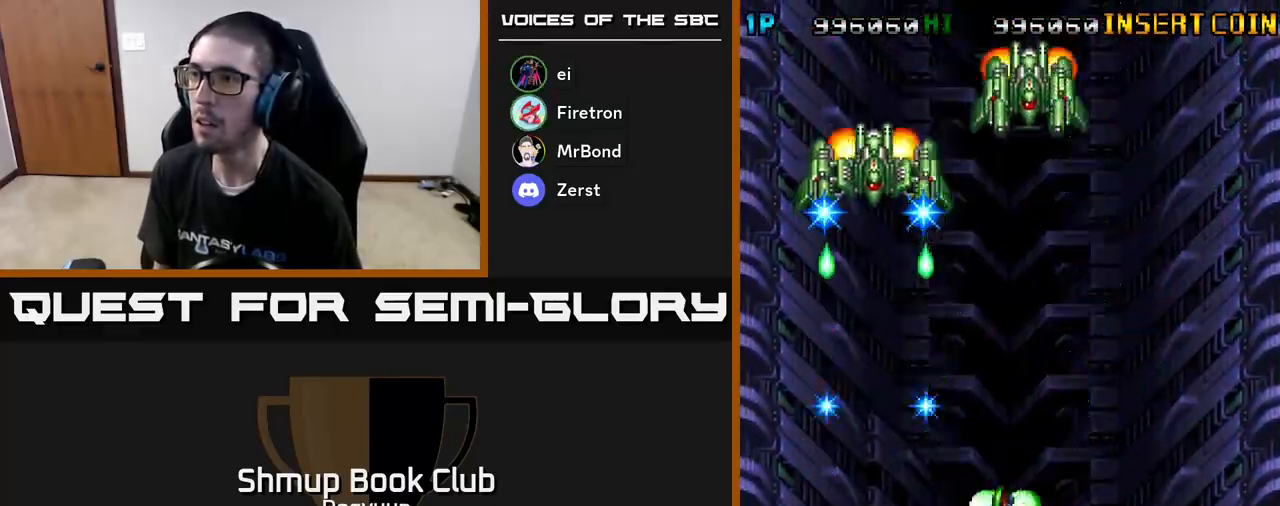
{"buttons": ["A"], "events": []}
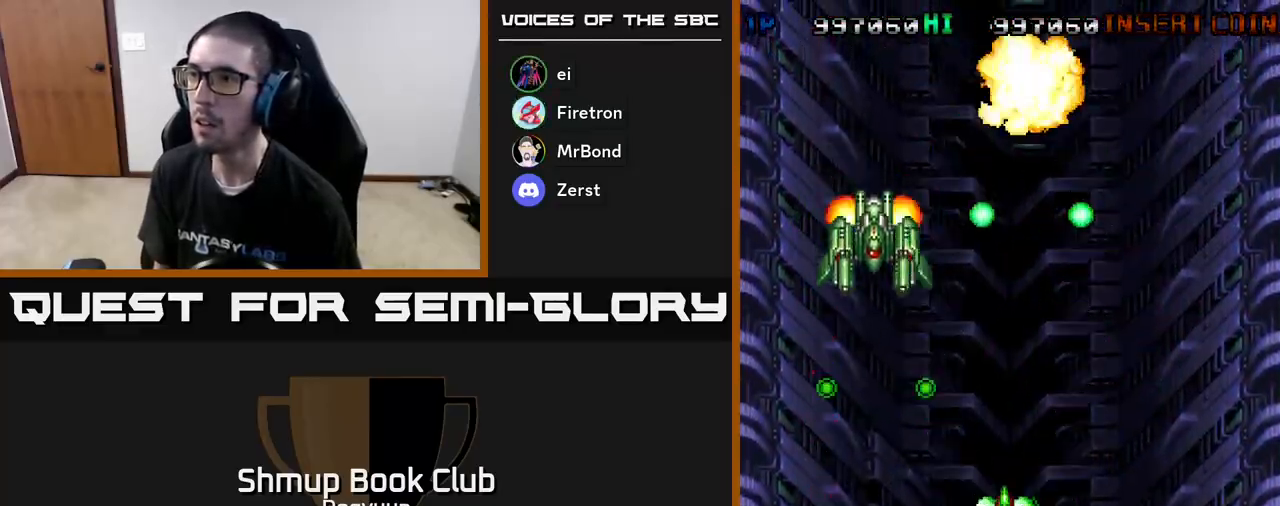
{"buttons": ["A", "DPAD_DOWN", "DPAD_RIGHT"], "events": [[183, "DPAD_DOWN", "down"], [250, "DPAD_RIGHT", "down"]]}
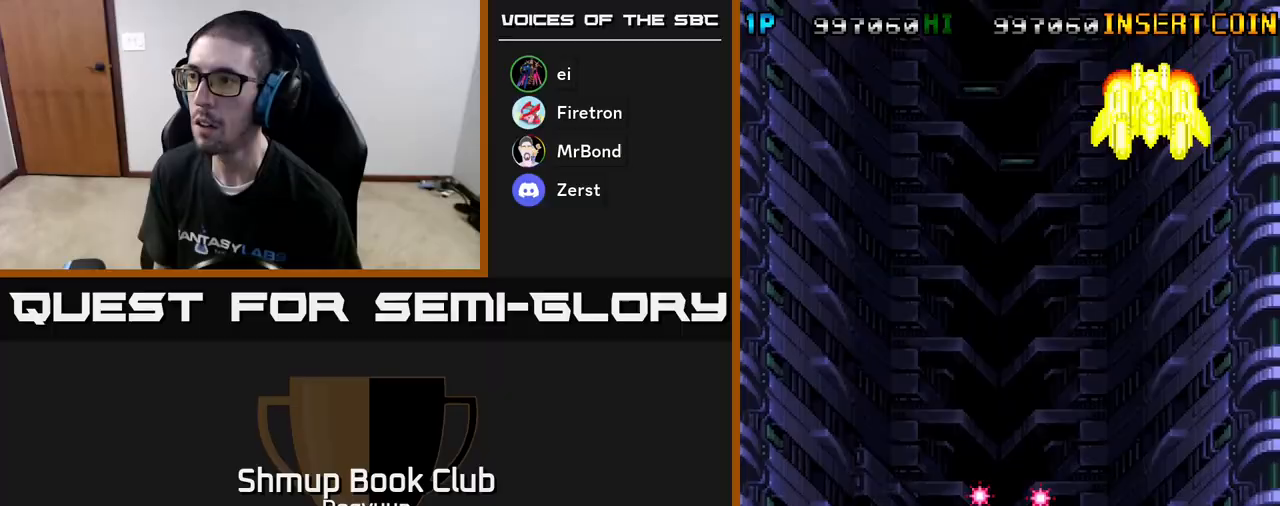
{"buttons": ["A", "DPAD_RIGHT"], "events": [[100, "DPAD_DOWN", "up"], [250, "DPAD_UP", "down"], [333, "DPAD_RIGHT", "up"], [483, "DPAD_RIGHT", "down"], [483, "DPAD_UP", "up"]]}
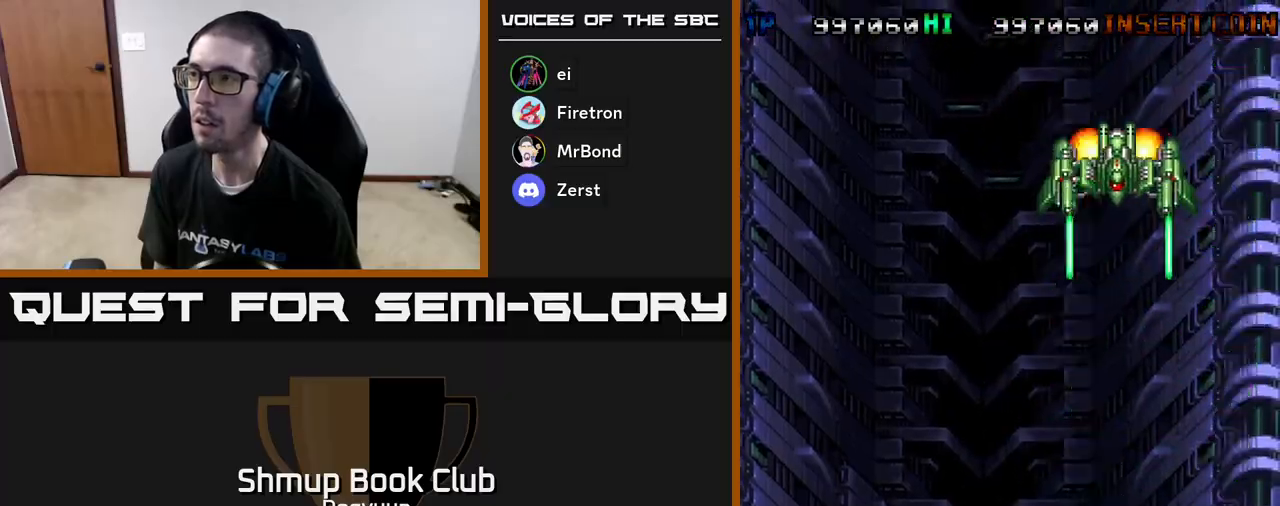
{"buttons": ["A", "DPAD_LEFT"], "events": [[17, "DPAD_DOWN", "down"], [117, "DPAD_RIGHT", "up"], [200, "DPAD_LEFT", "down"], [500, "DPAD_DOWN", "up"]]}
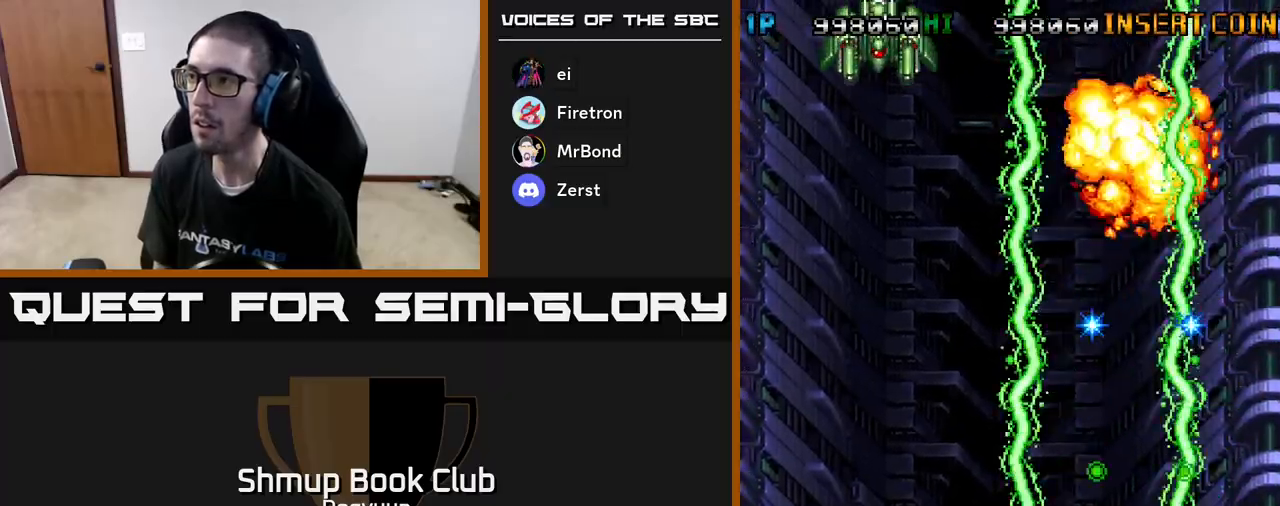
{"buttons": ["A", "DPAD_UP", "DPAD_RIGHT"], "events": [[333, "DPAD_UP", "down"], [400, "DPAD_LEFT", "up"], [433, "DPAD_RIGHT", "down"]]}
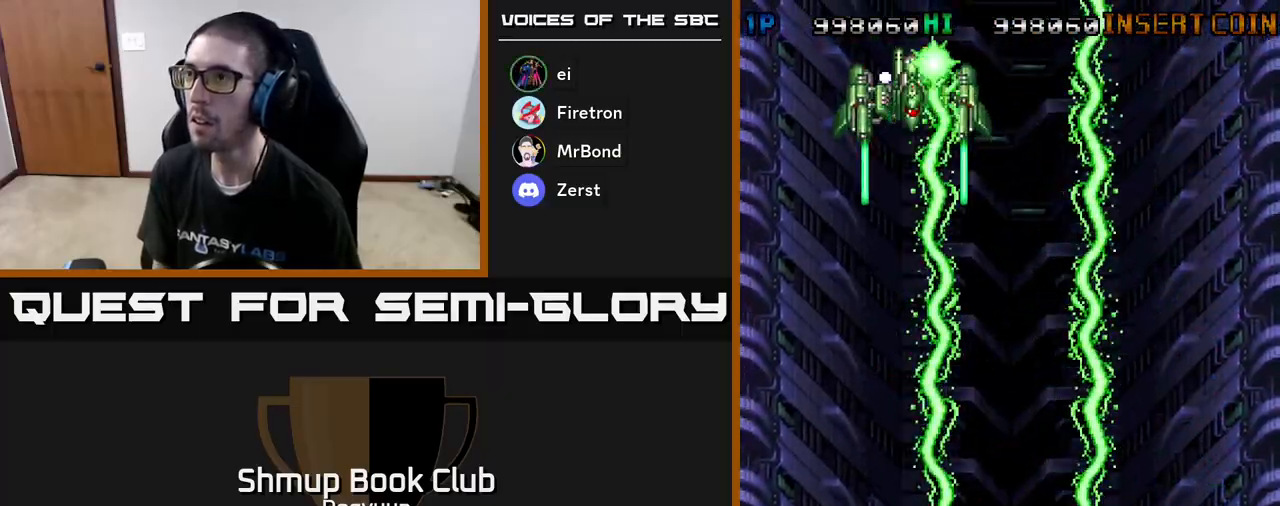
{"buttons": ["A", "DPAD_DOWN"], "events": [[17, "DPAD_RIGHT", "up"], [33, "DPAD_UP", "up"], [417, "DPAD_DOWN", "down"]]}
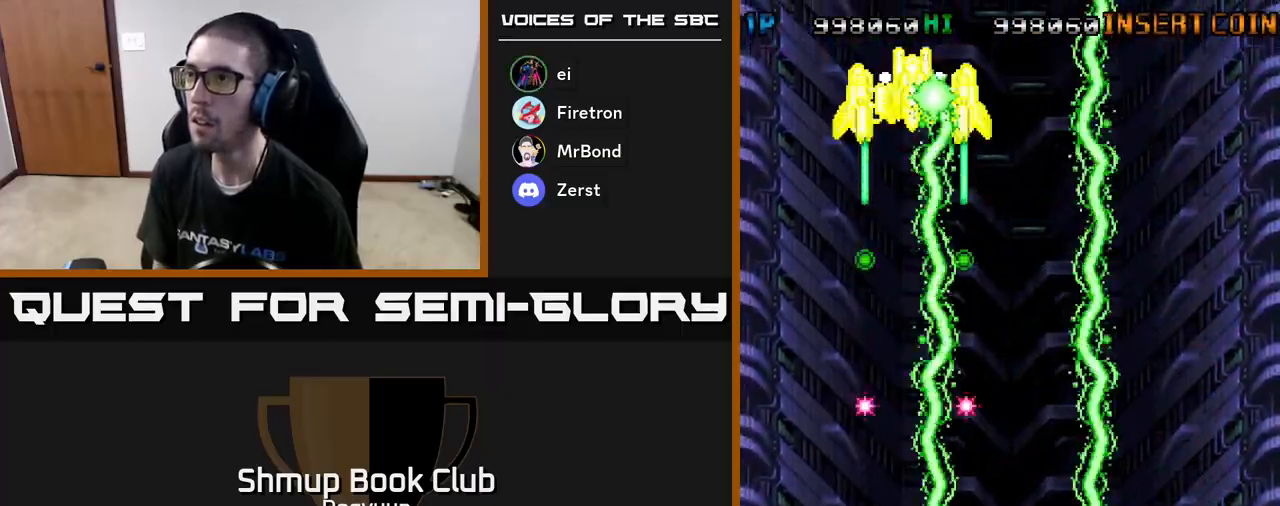
{"buttons": ["A", "DPAD_UP", "DPAD_RIGHT"], "events": [[233, "DPAD_RIGHT", "down"], [300, "DPAD_DOWN", "up"], [417, "DPAD_UP", "down"]]}
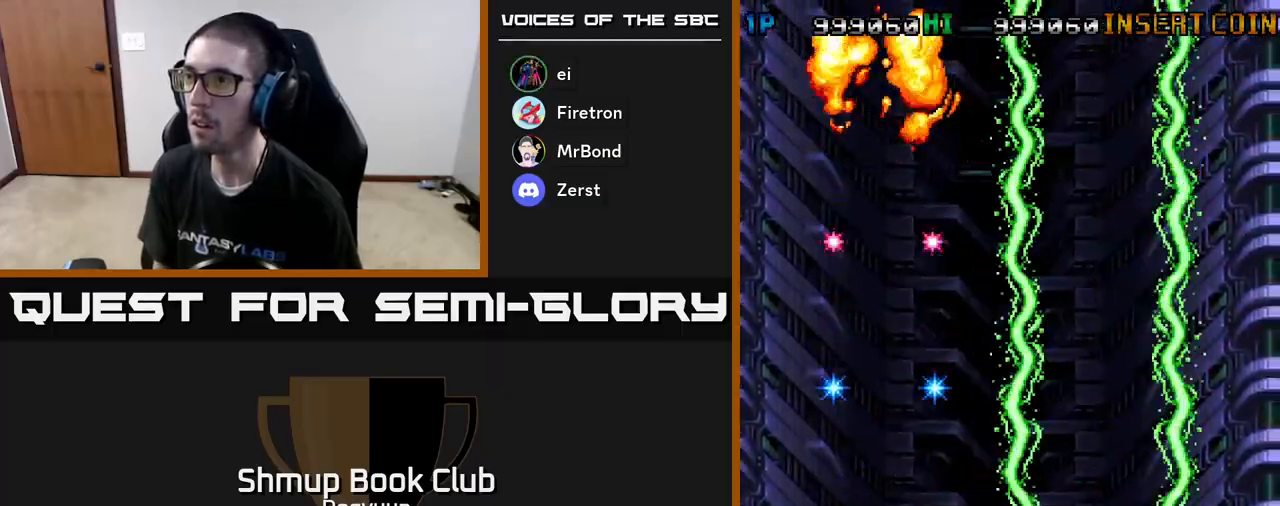
{"buttons": ["A", "DPAD_UP"], "events": [[300, "DPAD_RIGHT", "up"]]}
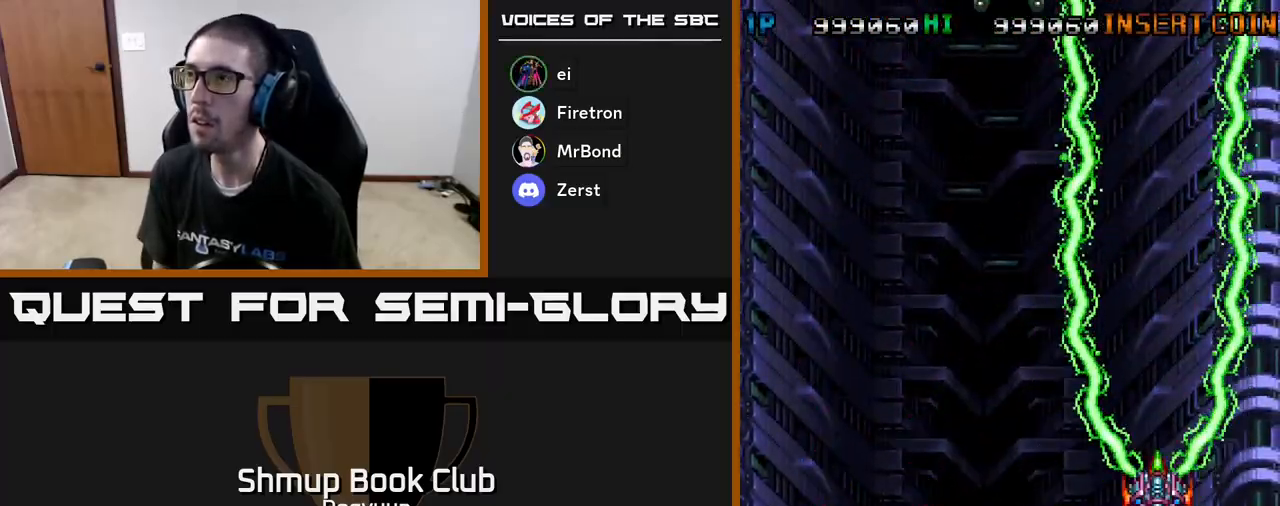
{"buttons": ["A", "DPAD_DOWN", "DPAD_RIGHT"], "events": [[17, "DPAD_LEFT", "down"], [133, "DPAD_UP", "up"], [250, "DPAD_DOWN", "down"], [433, "DPAD_LEFT", "up"], [483, "DPAD_RIGHT", "down"]]}
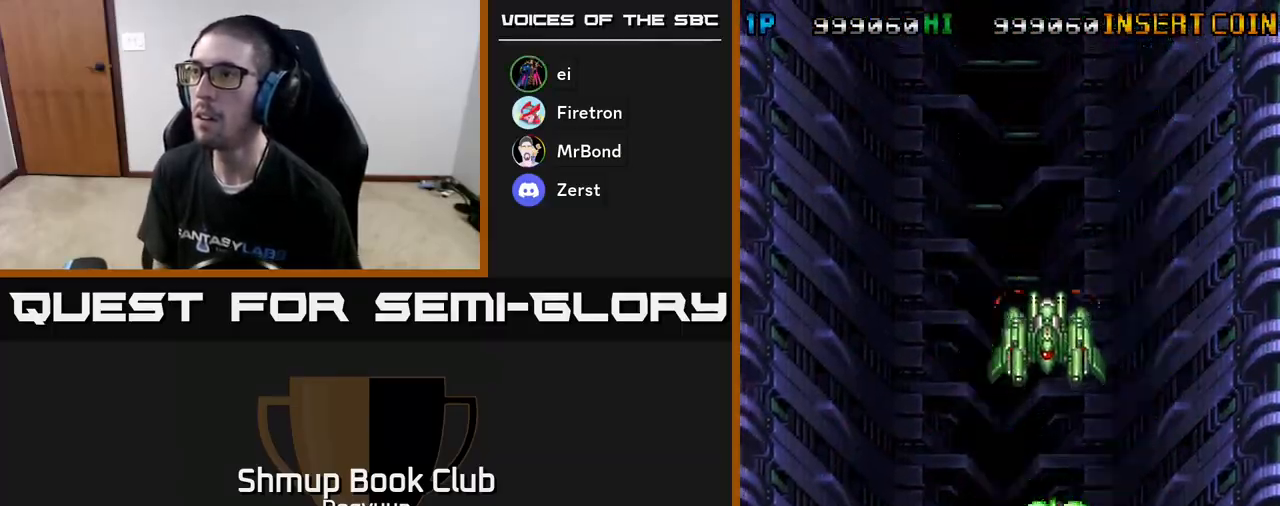
{"buttons": ["A", "DPAD_DOWN"], "events": [[50, "DPAD_RIGHT", "up"], [167, "DPAD_RIGHT", "down"], [367, "DPAD_RIGHT", "up"]]}
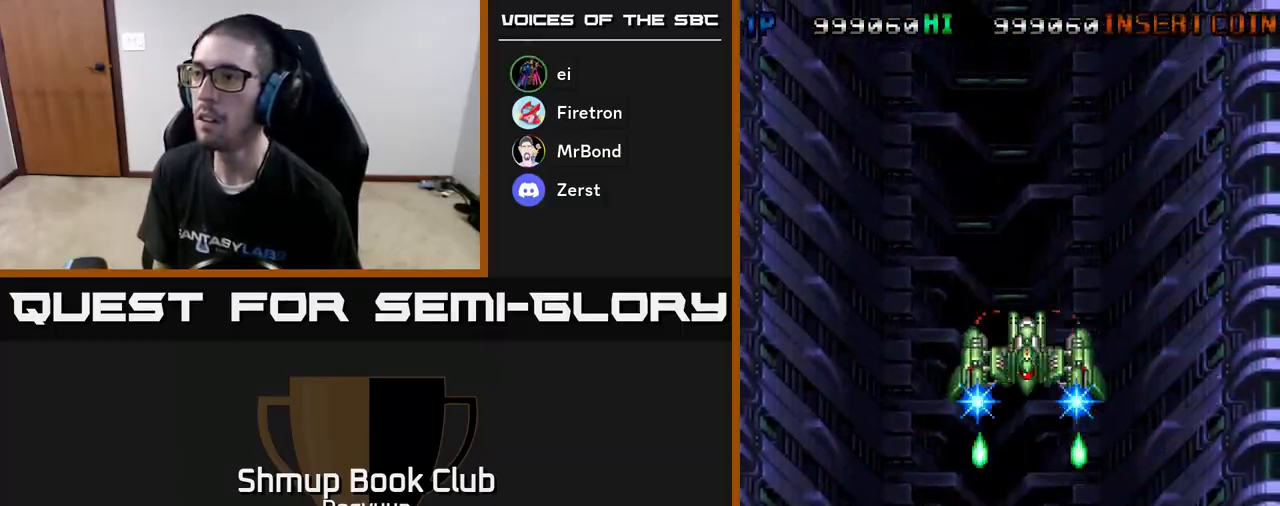
{"buttons": ["A", "DPAD_RIGHT"], "events": [[17, "DPAD_LEFT", "down"], [117, "DPAD_DOWN", "up"], [150, "DPAD_DOWN", "down"], [183, "DPAD_LEFT", "up"], [183, "DPAD_RIGHT", "down"], [200, "DPAD_DOWN", "up"]]}
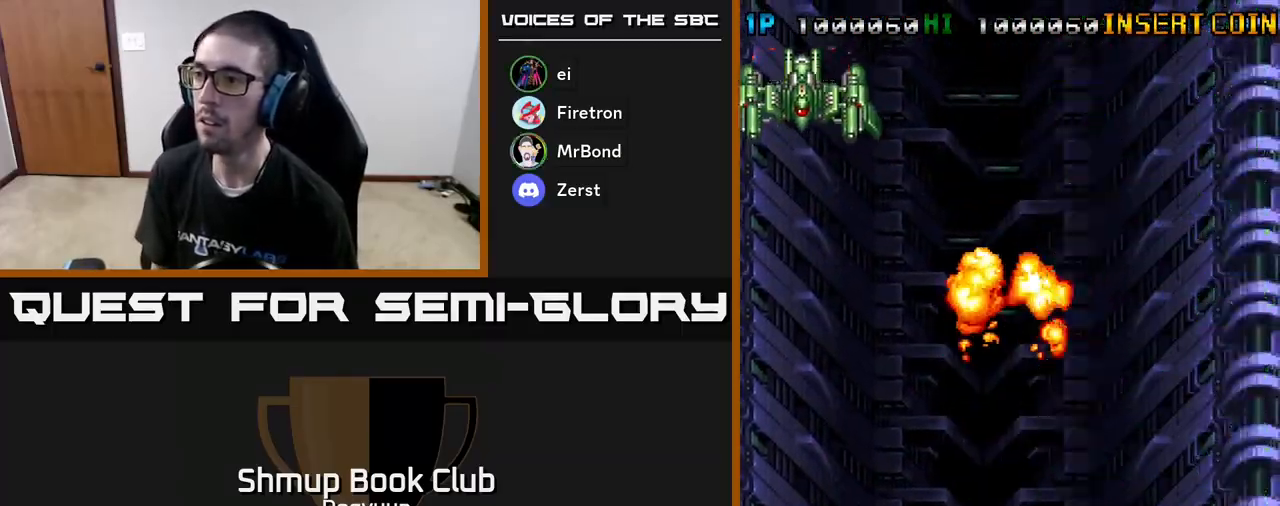
{"buttons": ["A", "DPAD_LEFT"], "events": [[150, "DPAD_UP", "down"], [200, "DPAD_RIGHT", "up"], [233, "DPAD_LEFT", "down"], [267, "DPAD_UP", "up"]]}
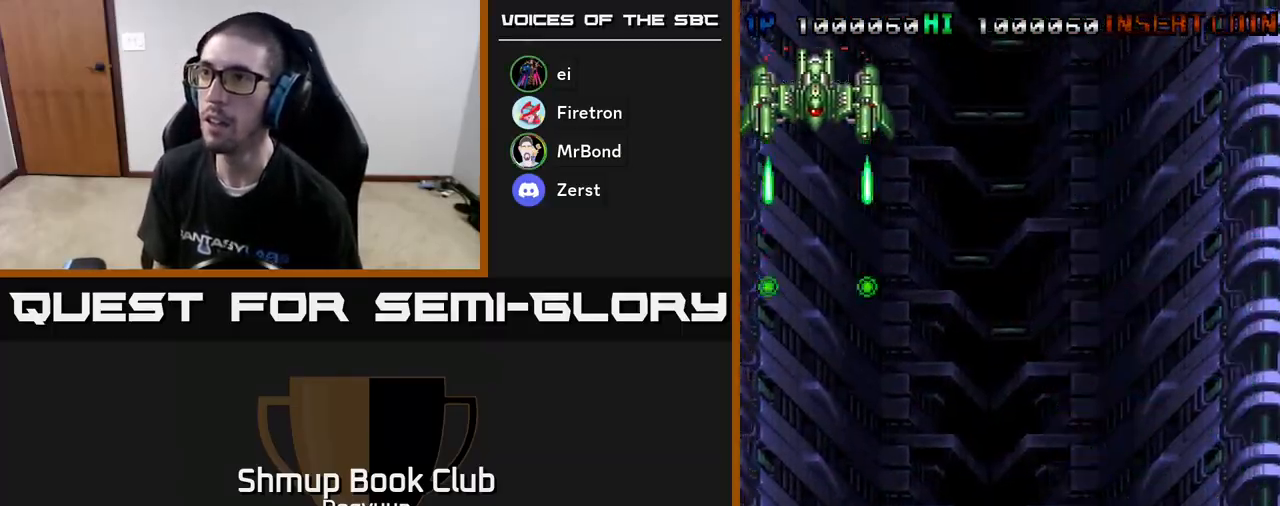
{"buttons": ["A"], "events": [[283, "DPAD_UP", "down"], [417, "DPAD_LEFT", "up"], [500, "DPAD_UP", "up"]]}